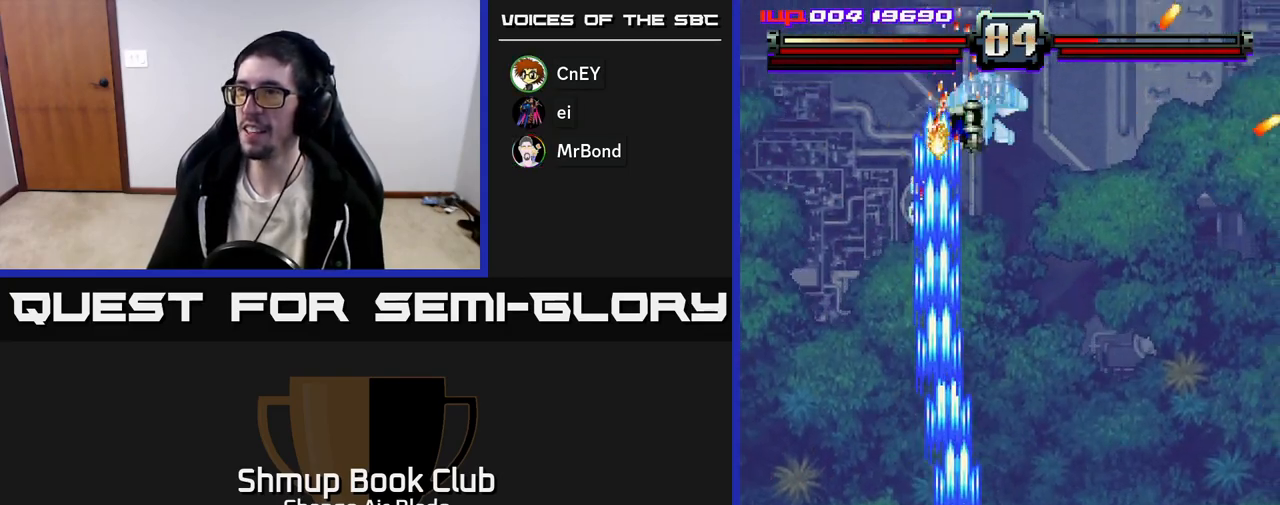
Gameplay with a controller (Xbox layout); each line is a JSON object with the inputs held at the frame after it. "events" lists button and stick changes between this image and that frame as [ms after this image, input, new state], when the widget could be followed in between.
{"buttons": ["A", "DPAD_UP"], "left_stick": "center", "right_stick": "center", "events": [[200, "DPAD_RIGHT", "up"], [233, "DPAD_LEFT", "down"], [250, "DPAD_UP", "up"], [500, "DPAD_LEFT", "up"], [500, "DPAD_UP", "down"]]}
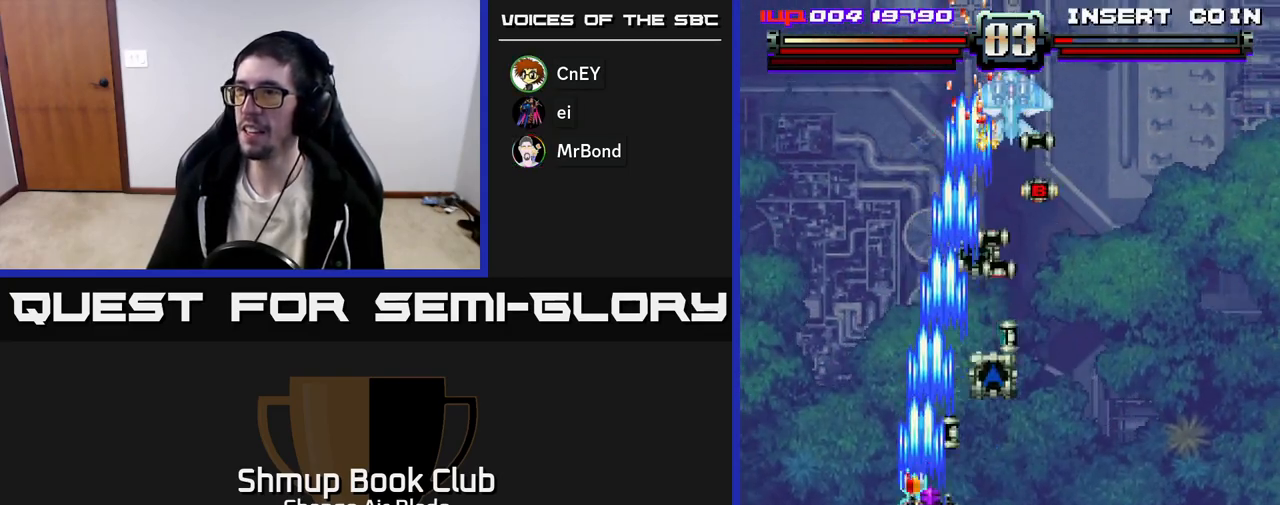
{"buttons": ["A", "DPAD_UP"], "left_stick": "center", "right_stick": "center", "events": [[17, "DPAD_UP", "up"], [33, "DPAD_RIGHT", "down"], [317, "DPAD_RIGHT", "up"], [333, "DPAD_UP", "down"], [367, "DPAD_LEFT", "down"], [500, "DPAD_LEFT", "up"]]}
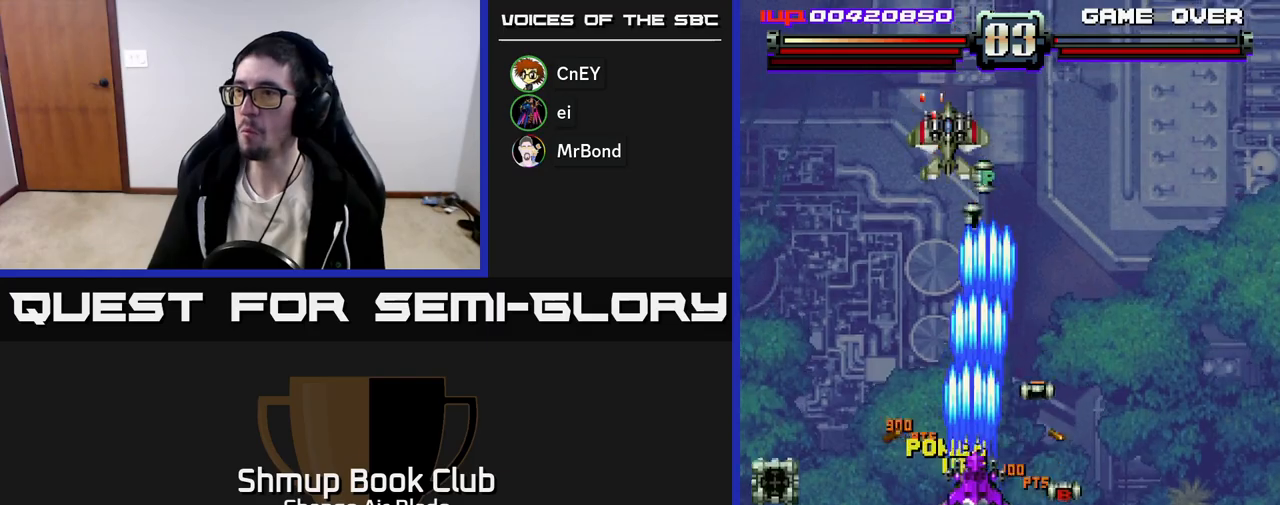
{"buttons": ["A", "DPAD_DOWN", "DPAD_RIGHT"], "left_stick": "center", "right_stick": "center"}
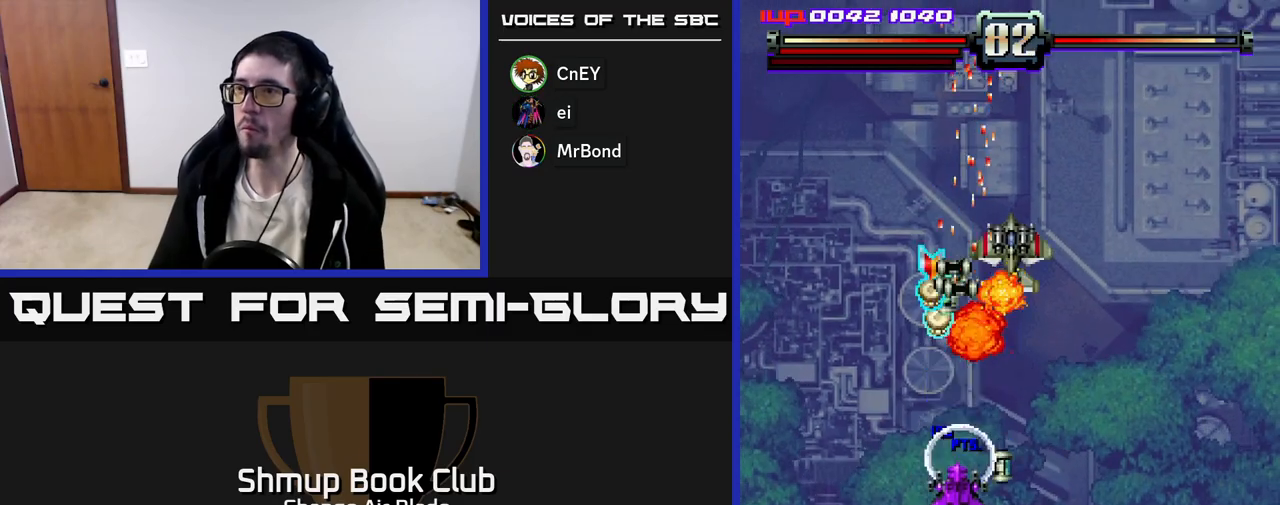
{"buttons": ["A", "DPAD_UP"], "left_stick": "center", "right_stick": "center", "events": [[17, "DPAD_RIGHT", "up"], [267, "DPAD_RIGHT", "down"], [300, "DPAD_RIGHT", "up"], [333, "DPAD_DOWN", "up"], [333, "DPAD_LEFT", "down"], [467, "DPAD_UP", "down"], [500, "DPAD_LEFT", "up"]]}
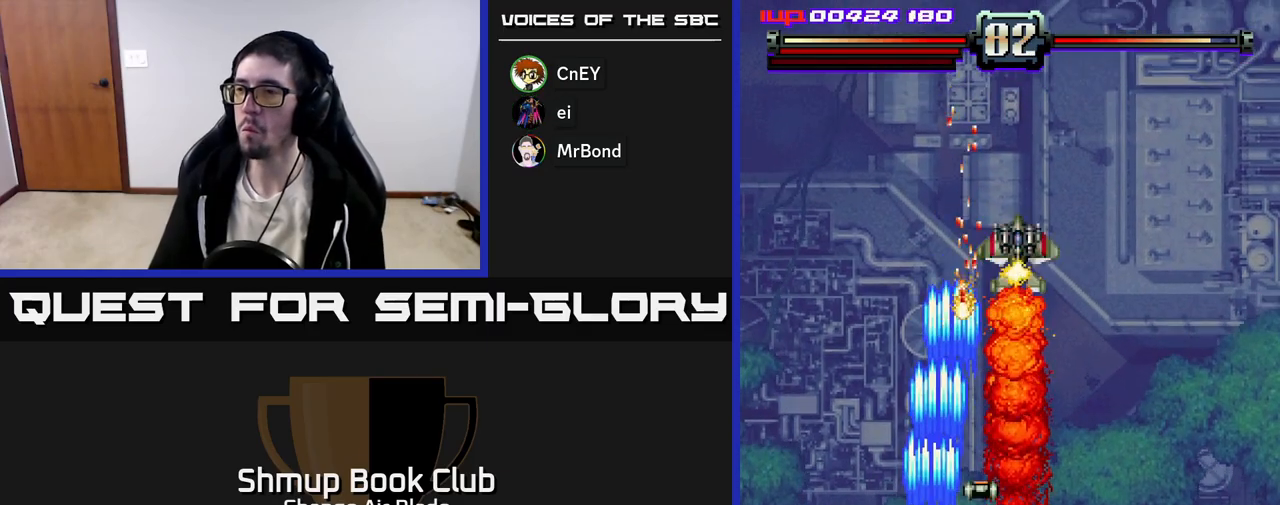
{"buttons": ["A", "DPAD_DOWN", "DPAD_RIGHT"], "left_stick": "center", "right_stick": "center", "events": [[67, "DPAD_RIGHT", "down"], [117, "DPAD_UP", "up"], [200, "DPAD_DOWN", "down"], [267, "DPAD_RIGHT", "up"], [350, "DPAD_RIGHT", "down"]]}
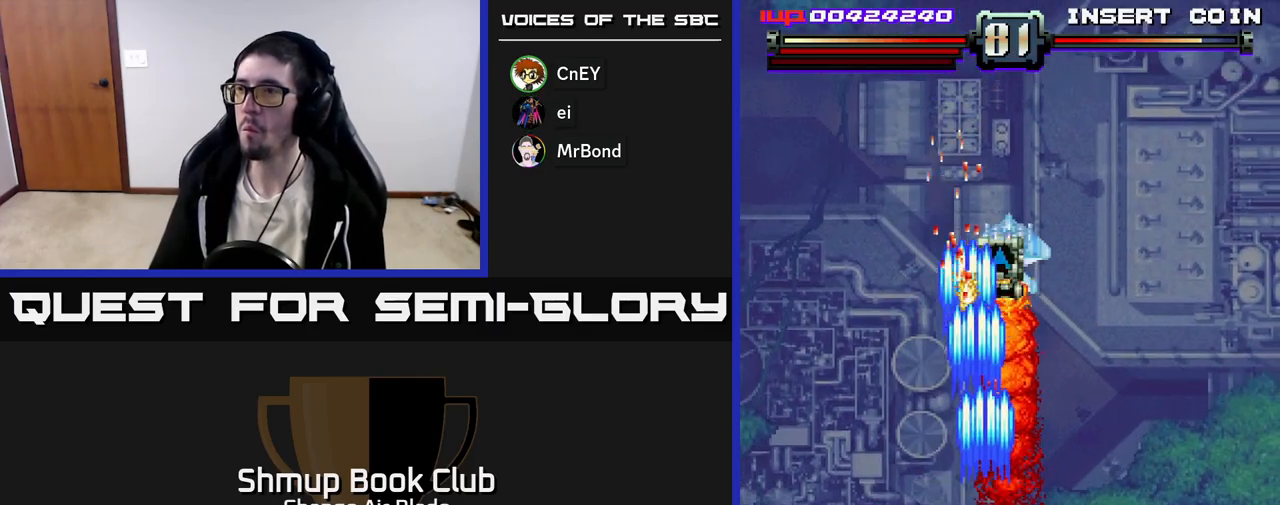
{"buttons": ["A", "DPAD_UP"], "left_stick": "center", "right_stick": "center", "events": [[117, "DPAD_RIGHT", "up"], [267, "DPAD_LEFT", "down"], [283, "DPAD_DOWN", "up"], [350, "DPAD_UP", "down"], [367, "DPAD_LEFT", "up"]]}
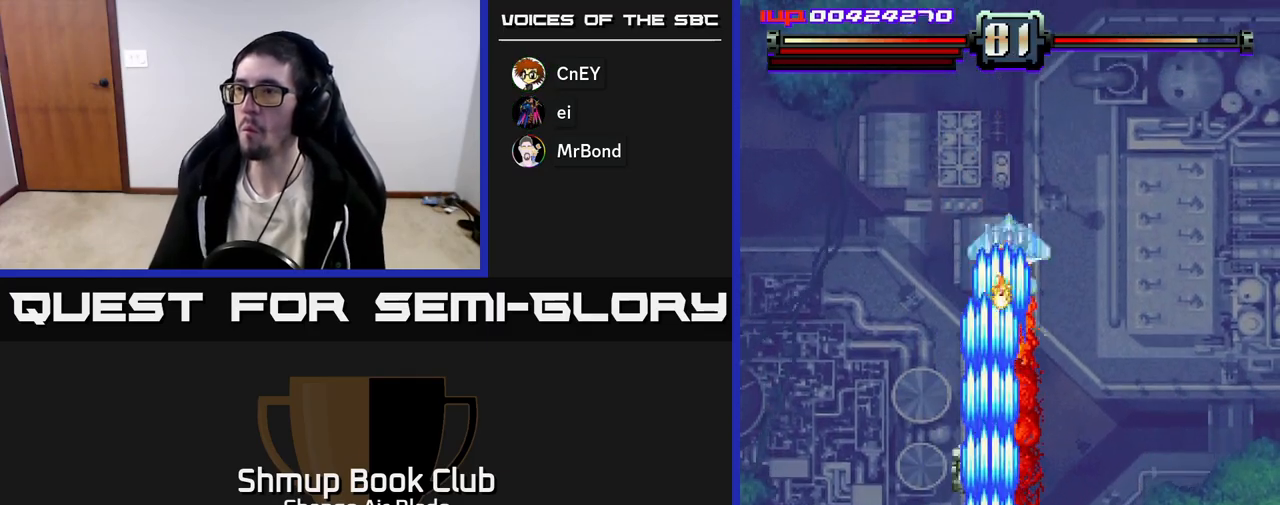
{"buttons": ["A", "DPAD_UP"], "left_stick": "center", "right_stick": "center", "events": [[117, "DPAD_LEFT", "down"], [133, "DPAD_LEFT", "up"], [283, "DPAD_RIGHT", "down"], [350, "X", "down"], [417, "DPAD_RIGHT", "up"], [467, "X", "up"]]}
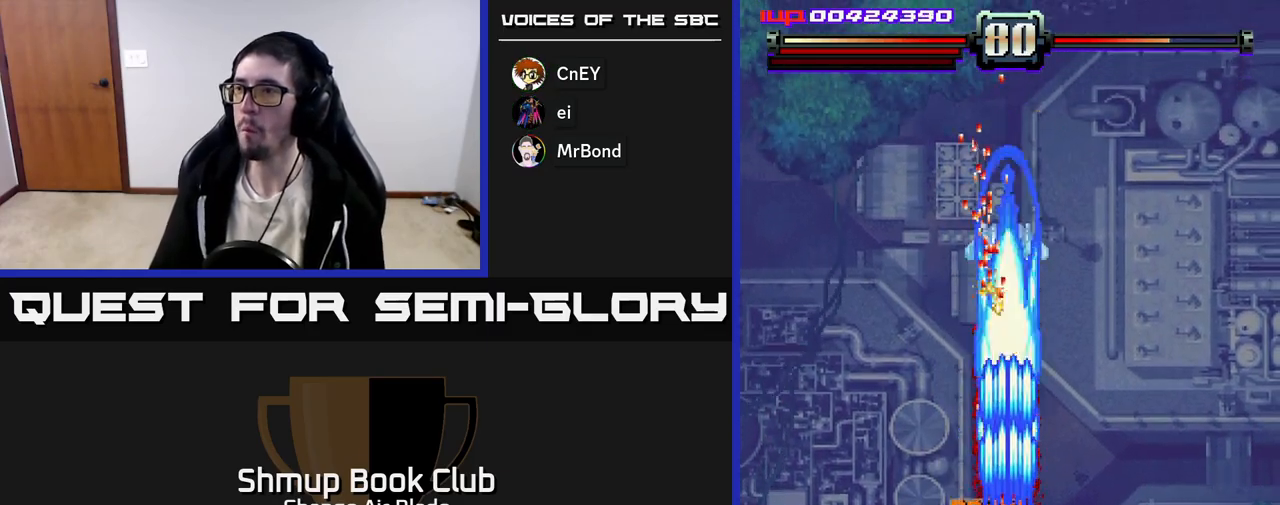
{"buttons": ["A", "DPAD_DOWN"], "left_stick": "center", "right_stick": "center", "events": [[150, "DPAD_UP", "up"], [167, "DPAD_DOWN", "down"], [200, "DPAD_LEFT", "down"], [233, "DPAD_LEFT", "up"]]}
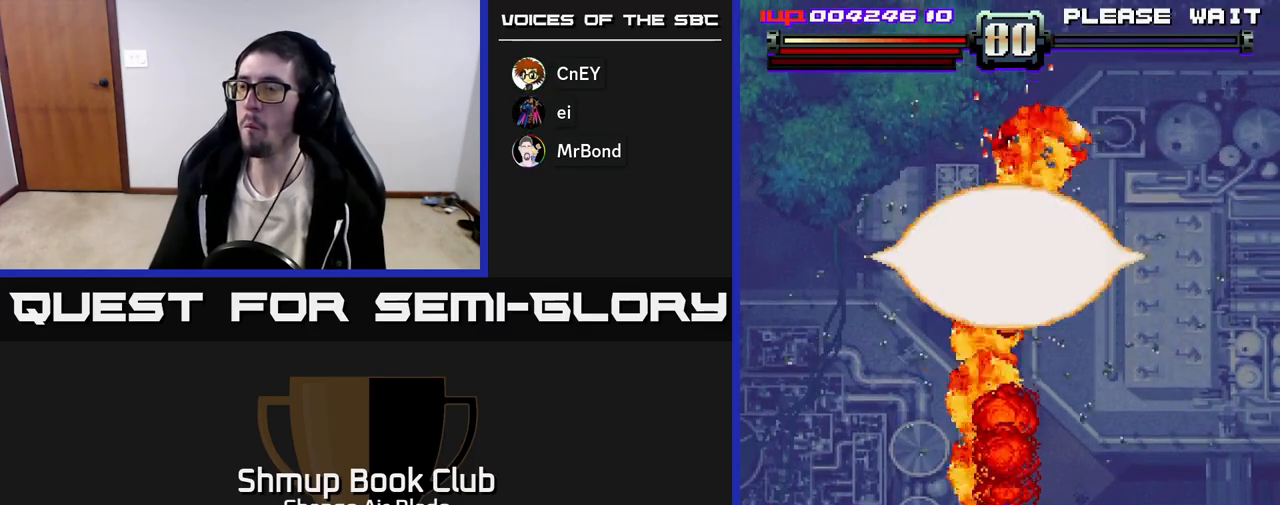
{"buttons": ["A", "DPAD_DOWN"], "left_stick": "center", "right_stick": "center", "events": [[117, "DPAD_DOWN", "up"], [167, "DPAD_DOWN", "down"]]}
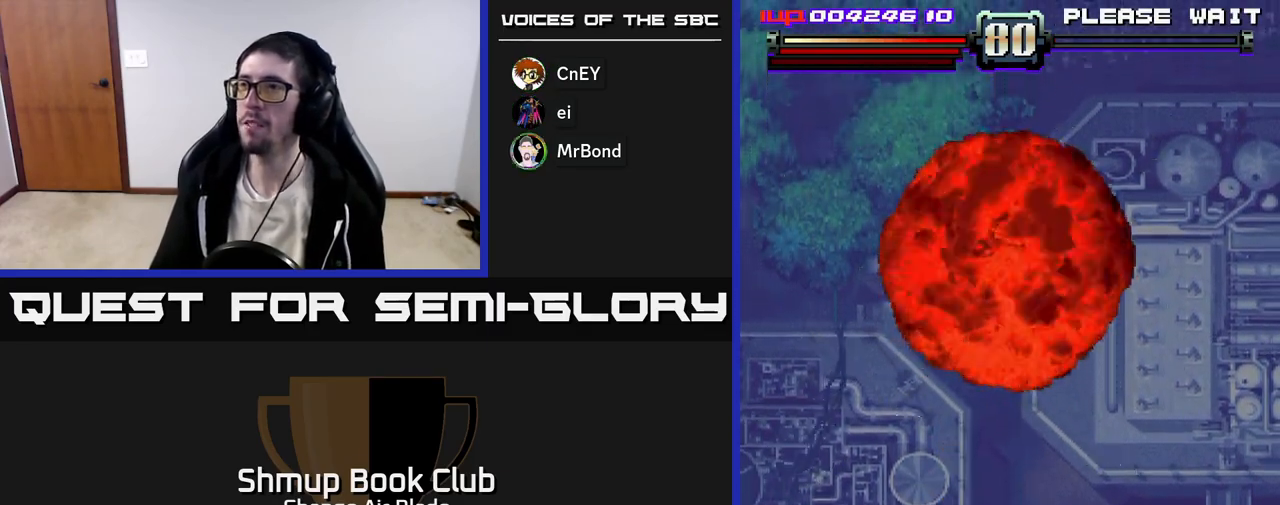
{"buttons": ["A", "DPAD_UP"], "left_stick": "center", "right_stick": "center", "events": [[33, "DPAD_DOWN", "up"], [233, "DPAD_UP", "down"]]}
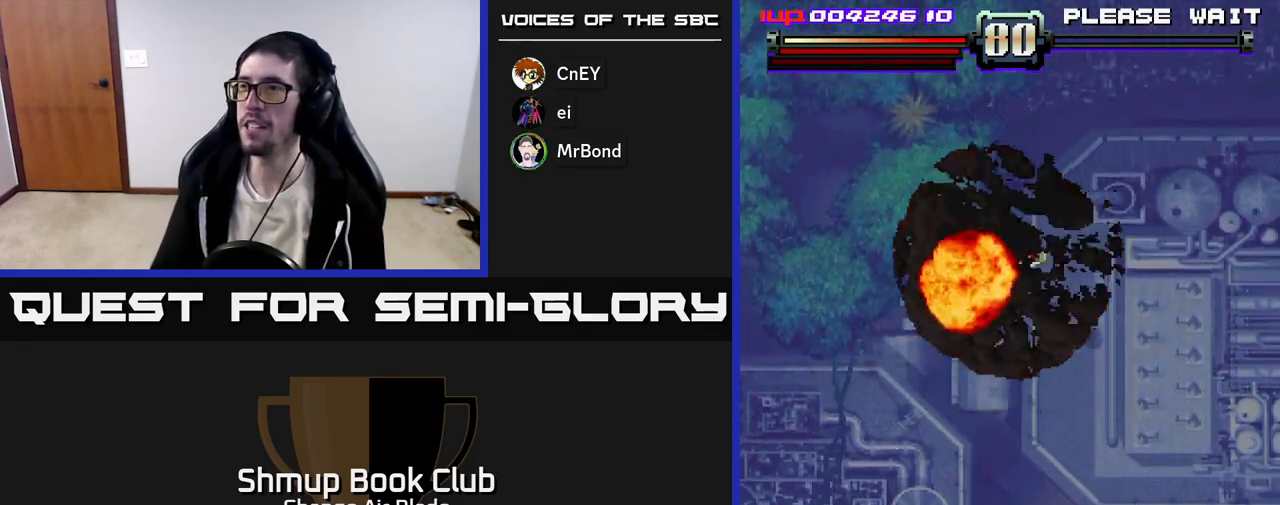
{"buttons": ["A", "DPAD_DOWN"], "left_stick": "center", "right_stick": "center", "events": [[33, "DPAD_UP", "up"], [200, "DPAD_DOWN", "down"]]}
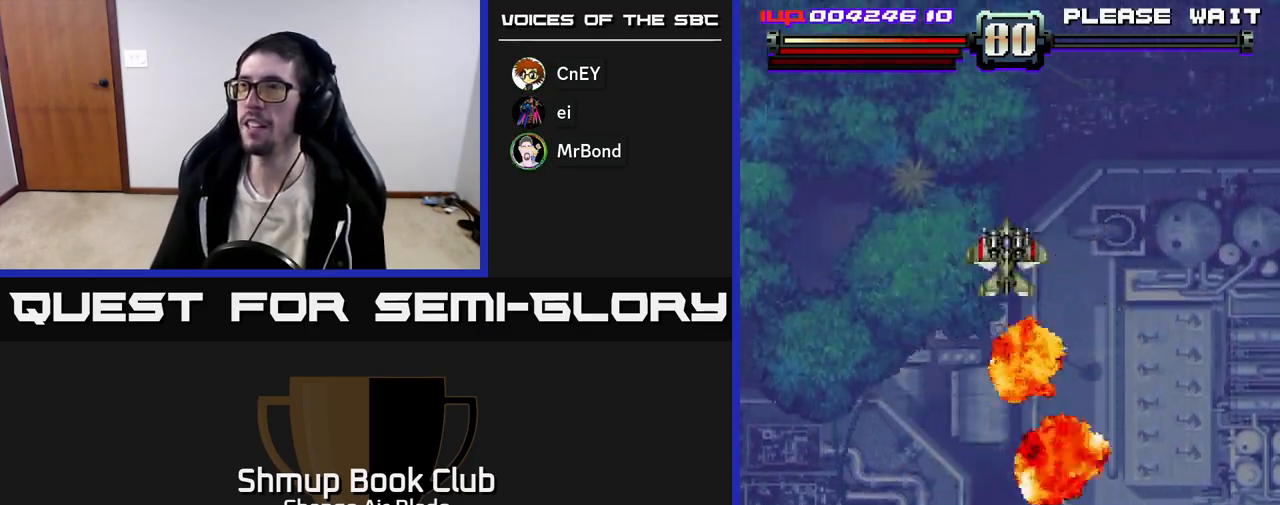
{"buttons": ["DPAD_DOWN"], "left_stick": "center", "right_stick": "center", "events": [[50, "DPAD_DOWN", "up"], [100, "DPAD_UP", "down"], [217, "A", "up"], [433, "DPAD_UP", "up"], [467, "DPAD_DOWN", "down"]]}
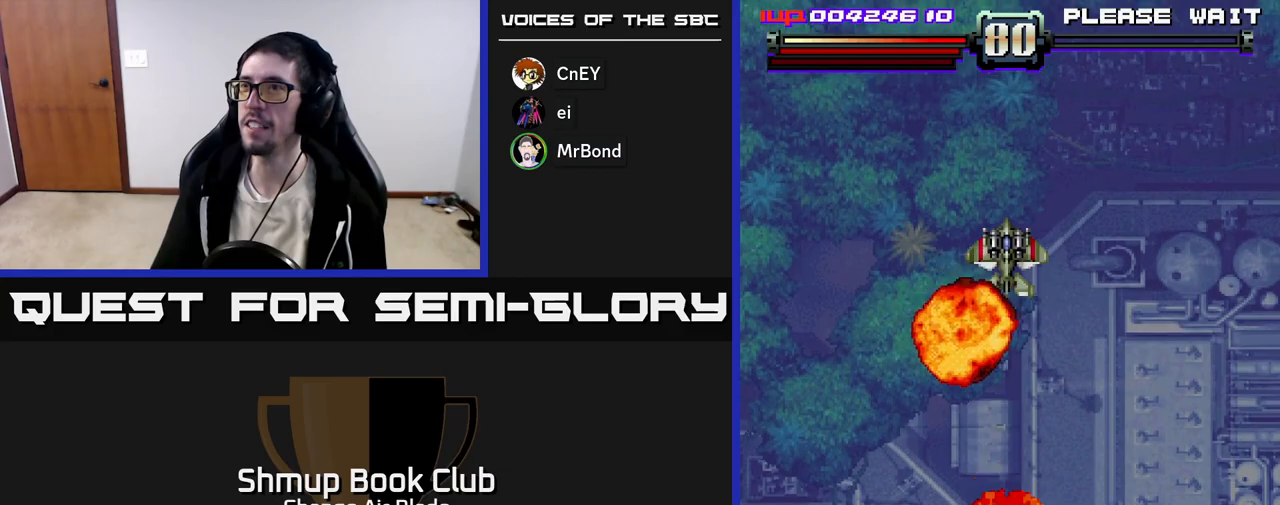
{"buttons": [], "left_stick": "center", "right_stick": "center", "events": [[367, "DPAD_DOWN", "up"]]}
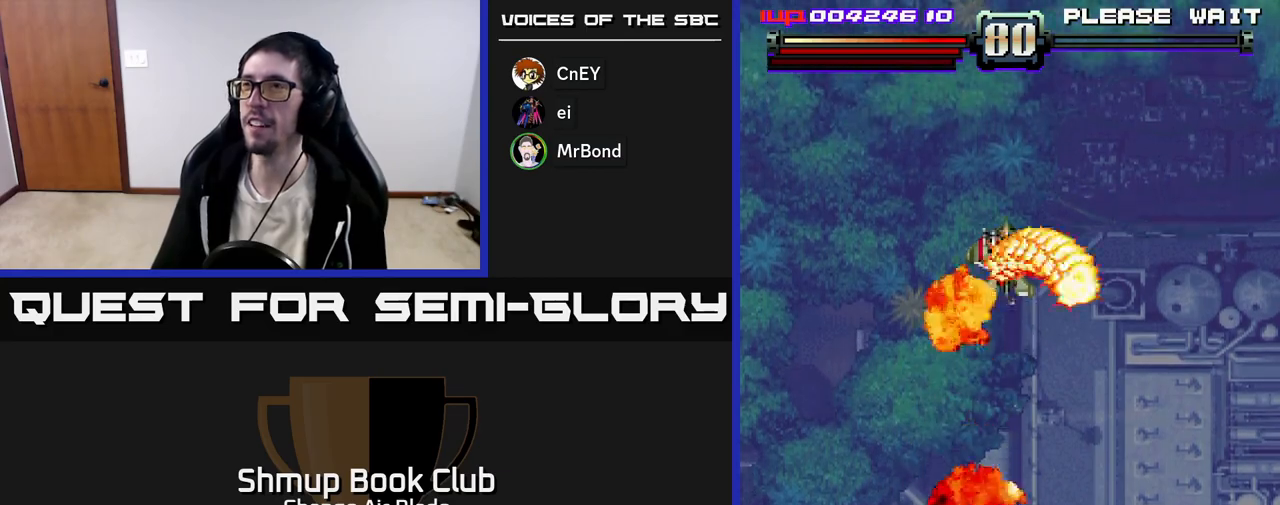
{"buttons": [], "left_stick": "center", "right_stick": "center", "events": []}
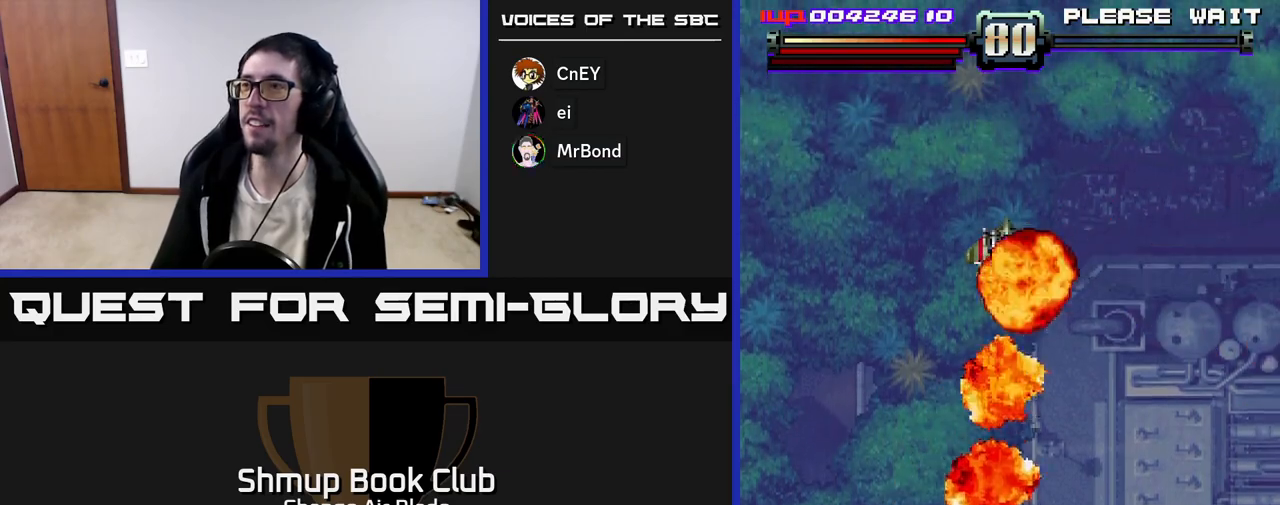
{"buttons": ["DPAD_UP", "DPAD_LEFT"], "left_stick": "center", "right_stick": "center", "events": [[183, "DPAD_DOWN", "down"], [317, "DPAD_DOWN", "up"], [383, "DPAD_LEFT", "down"], [400, "DPAD_UP", "down"]]}
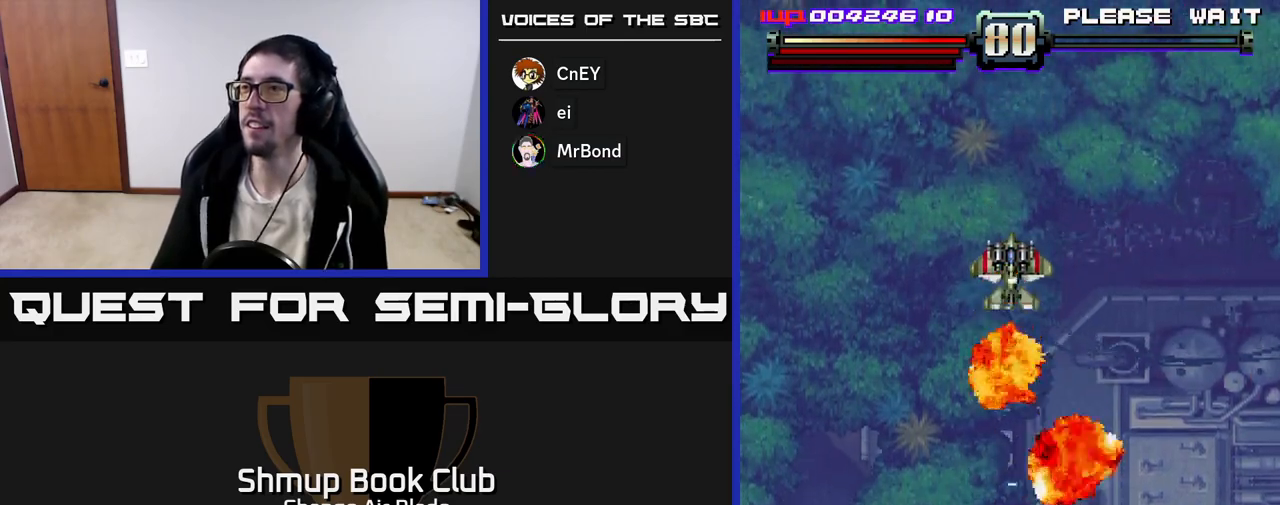
{"buttons": ["DPAD_DOWN"], "left_stick": "center", "right_stick": "center", "events": [[17, "DPAD_LEFT", "up"], [117, "DPAD_UP", "up"], [333, "DPAD_RIGHT", "down"], [417, "DPAD_DOWN", "down"], [450, "DPAD_RIGHT", "up"]]}
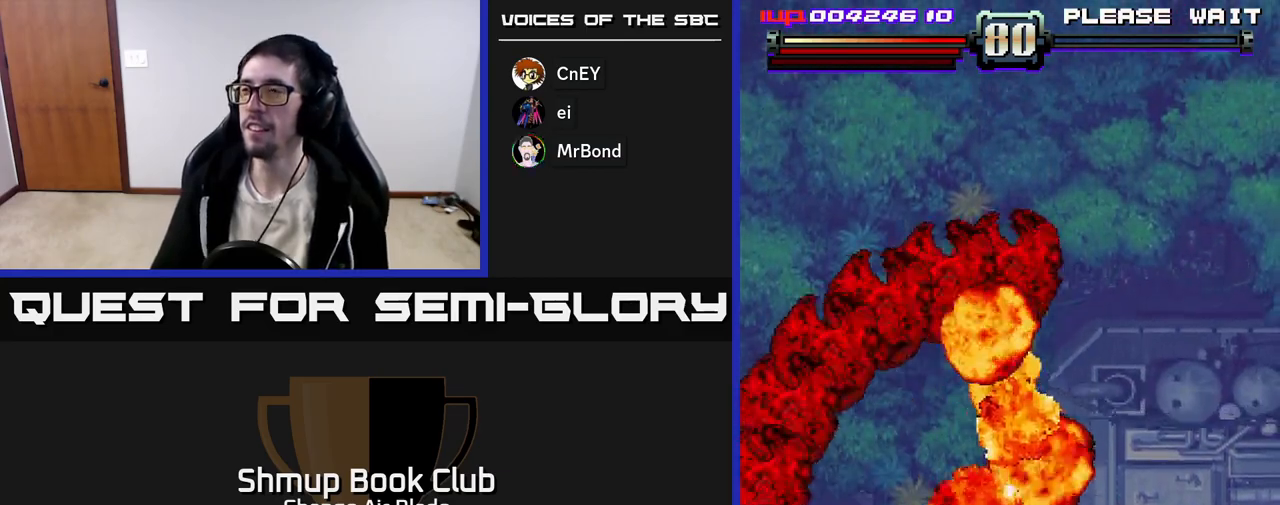
{"buttons": ["DPAD_UP"], "left_stick": "center", "right_stick": "center", "events": [[117, "DPAD_DOWN", "up"], [467, "DPAD_UP", "down"]]}
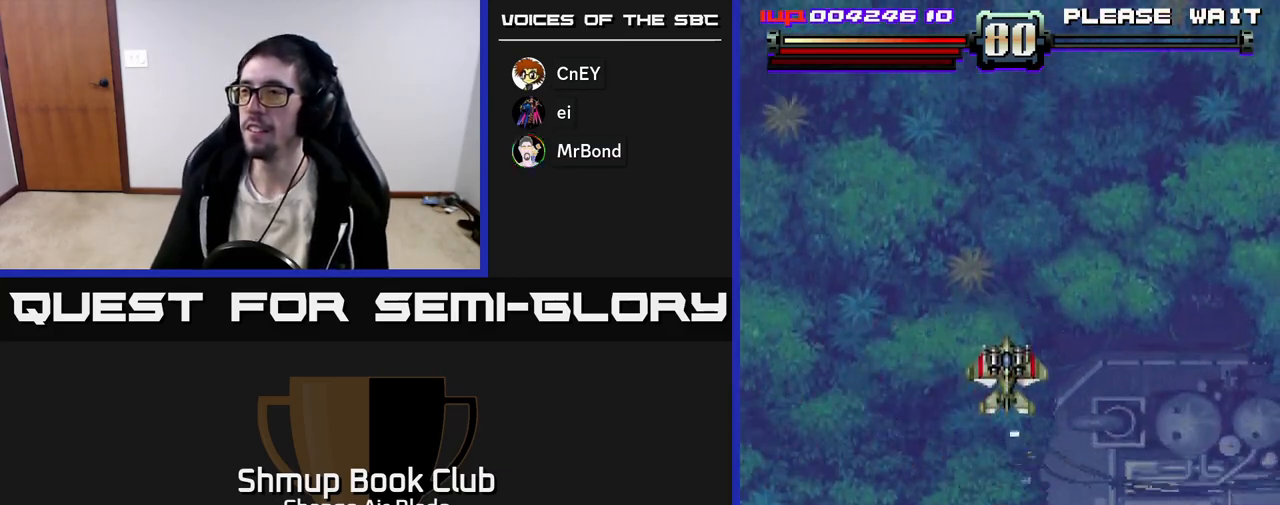
{"buttons": [], "left_stick": "center", "right_stick": "center", "events": [[167, "DPAD_UP", "up"]]}
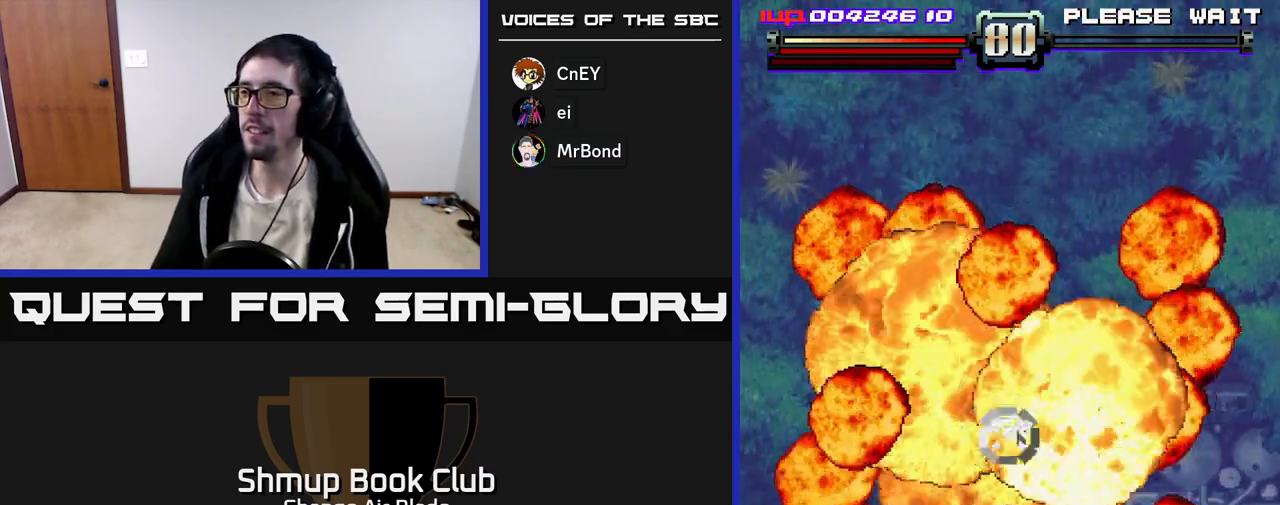
{"buttons": ["DPAD_UP"], "left_stick": "center", "right_stick": "center", "events": [[67, "DPAD_UP", "down"]]}
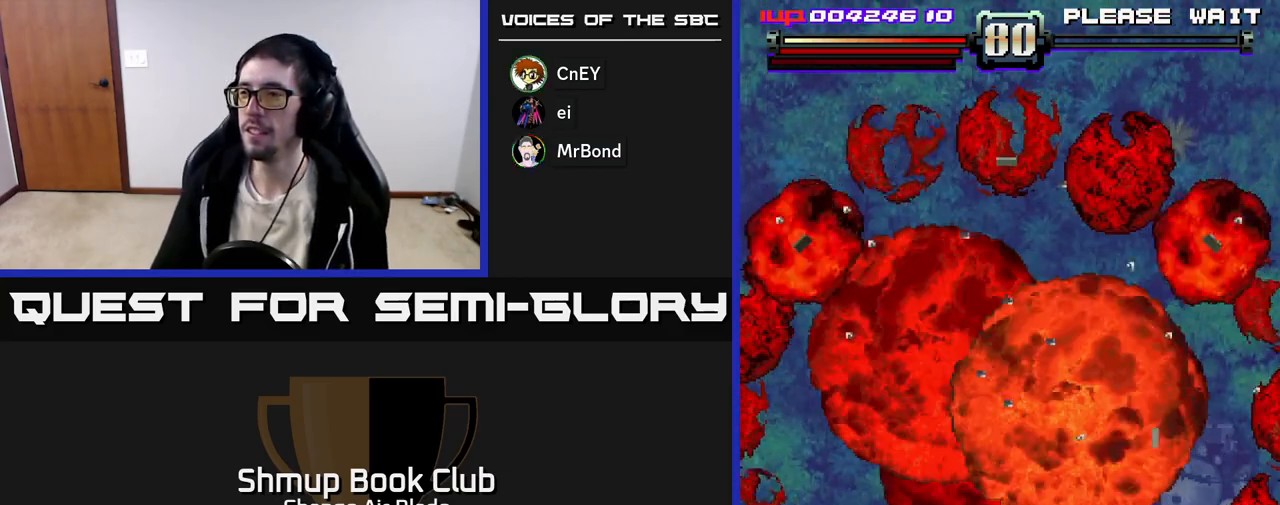
{"buttons": ["DPAD_DOWN"], "left_stick": "center", "right_stick": "center", "events": [[50, "DPAD_UP", "up"], [333, "DPAD_DOWN", "down"]]}
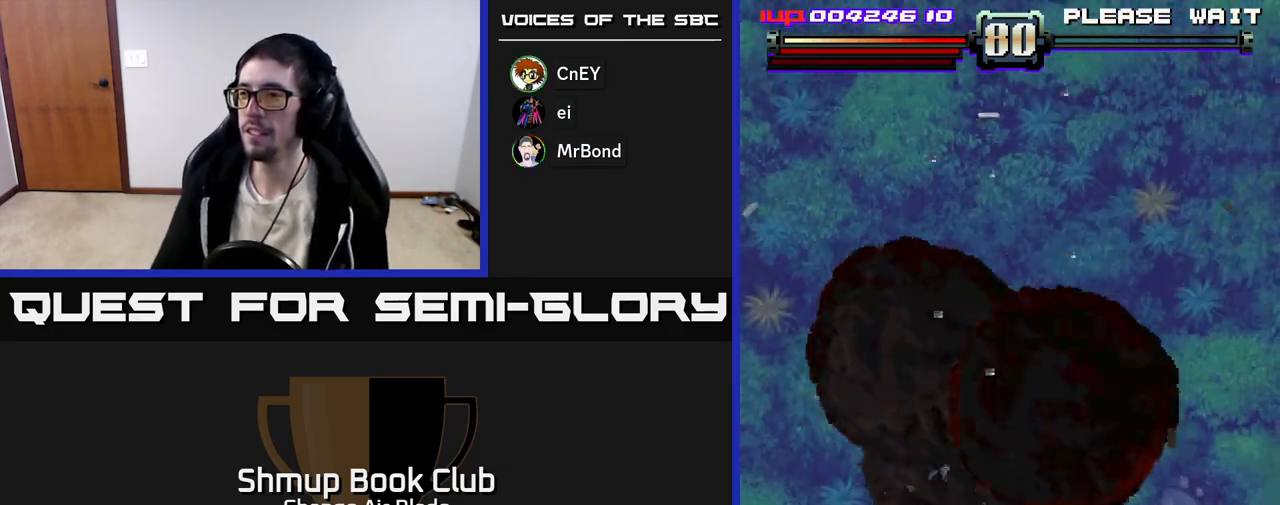
{"buttons": [], "left_stick": "center", "right_stick": "center", "events": [[83, "DPAD_DOWN", "up"]]}